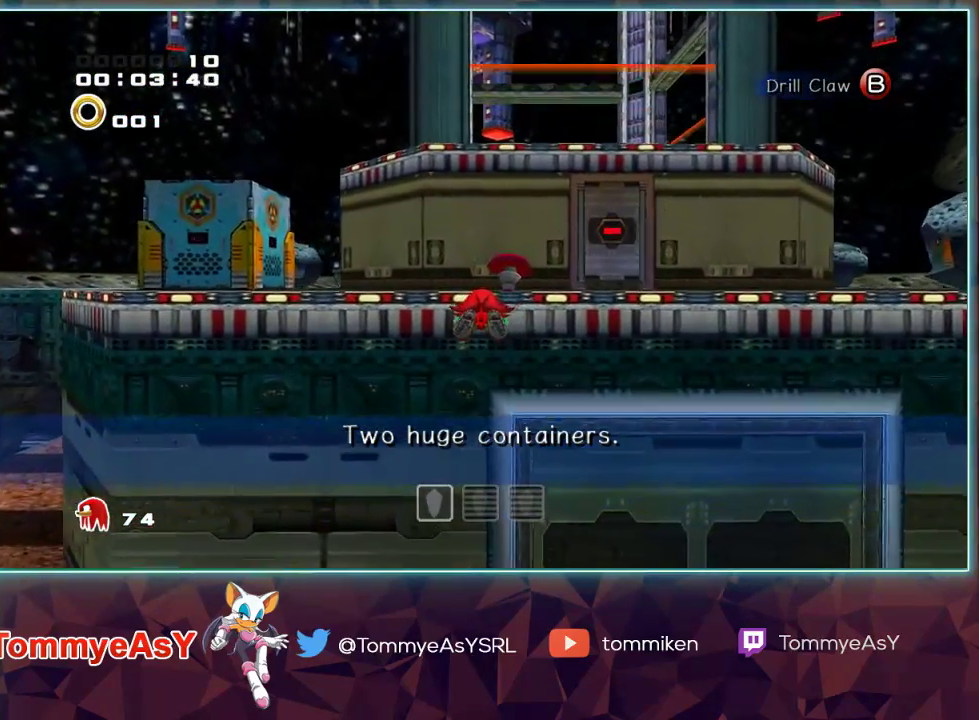
Gameplay with a controller (PlayStation layout); each line is a JSON object with the inputs held at the frame after it (dt_ms = milliseconds from this image to that frame). "events" lists button and stick changes between this image and that frame as [ms after this image, input, new state], when the widget could be followed in between. Not read: START.
{"dt_ms": 500, "buttons": ["CROSS"], "left_stick": "up", "right_stick": "center", "events": []}
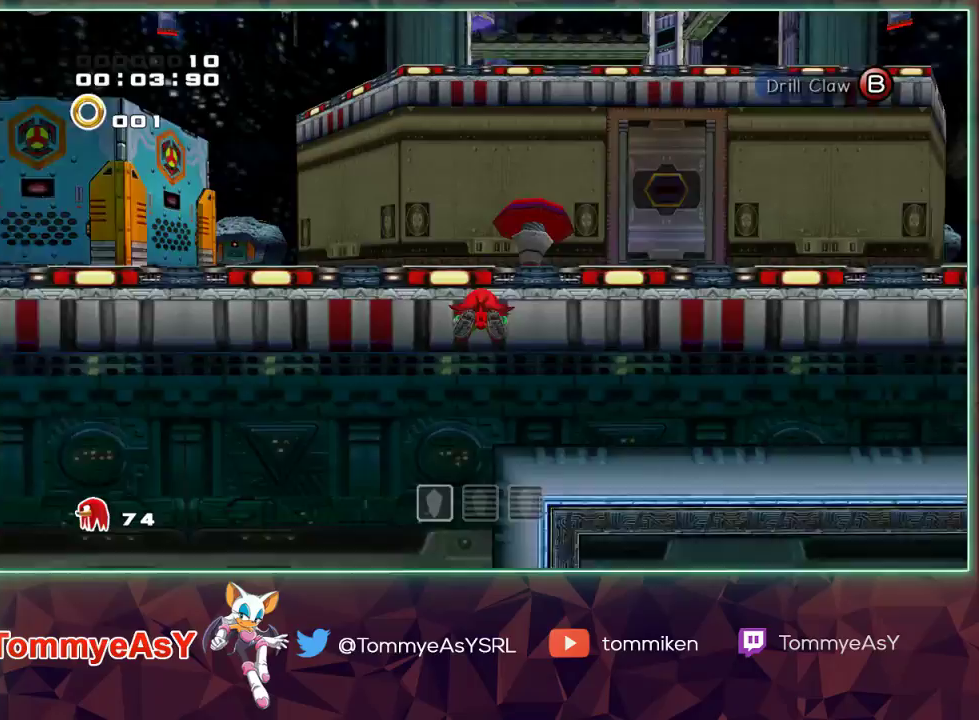
{"dt_ms": 500, "buttons": [], "left_stick": "up", "right_stick": "center", "events": [[200, "CROSS", "up"], [333, "CROSS", "down"], [483, "CROSS", "up"]]}
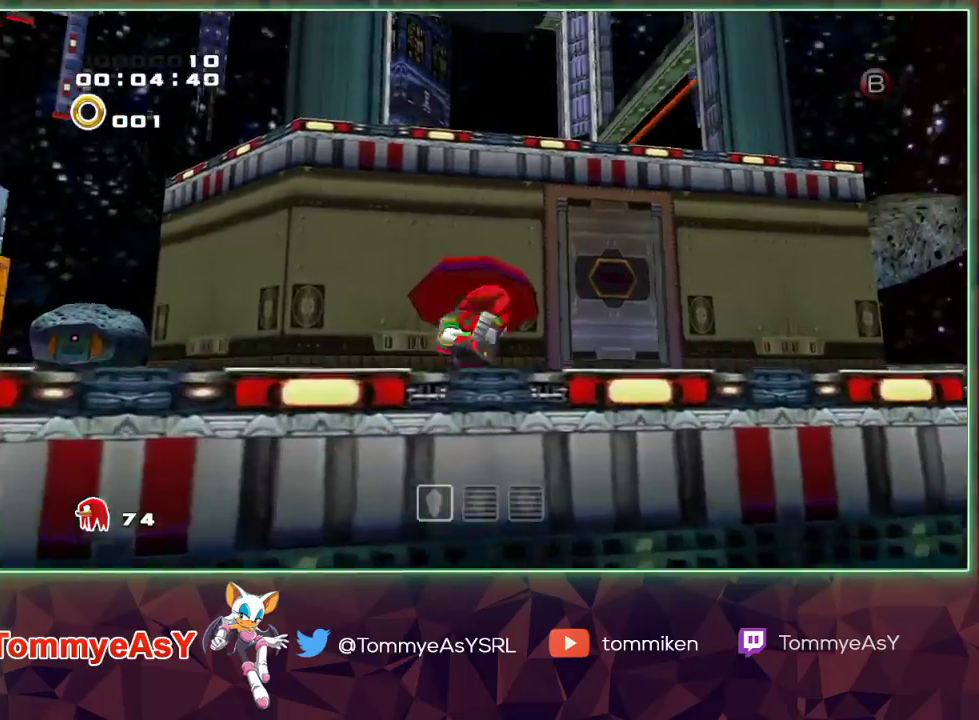
{"dt_ms": 500, "buttons": ["L2", "R2"], "left_stick": "up", "right_stick": "center", "events": [[33, "CROSS", "down"], [83, "R2", "down"], [133, "CROSS", "up"], [133, "L2", "down"]]}
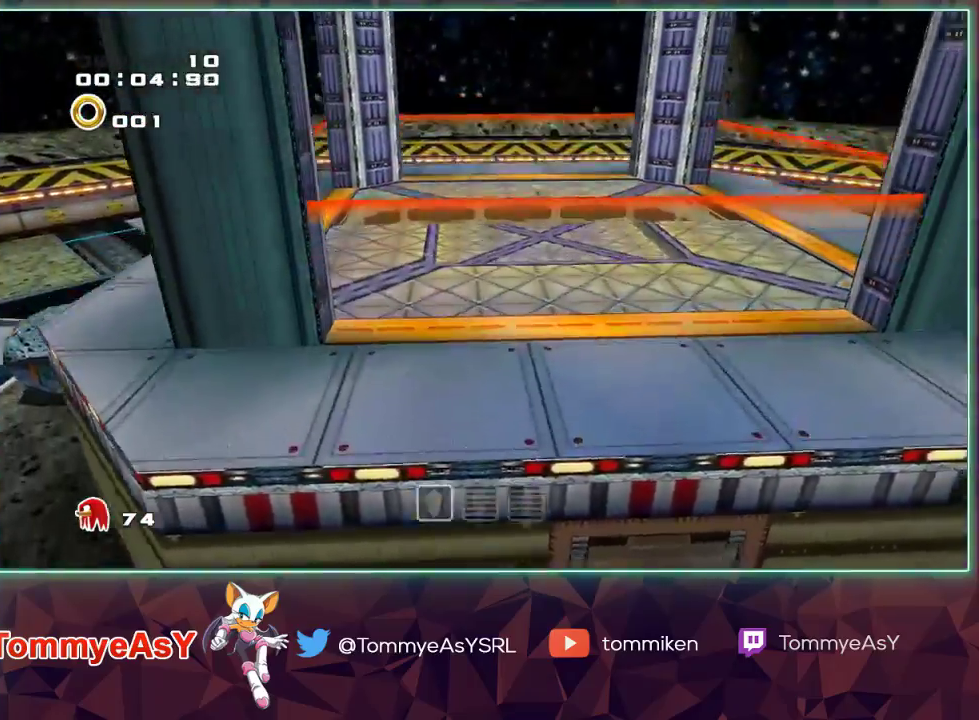
{"dt_ms": 500, "buttons": ["L2", "R2"], "left_stick": "up", "right_stick": "center", "events": []}
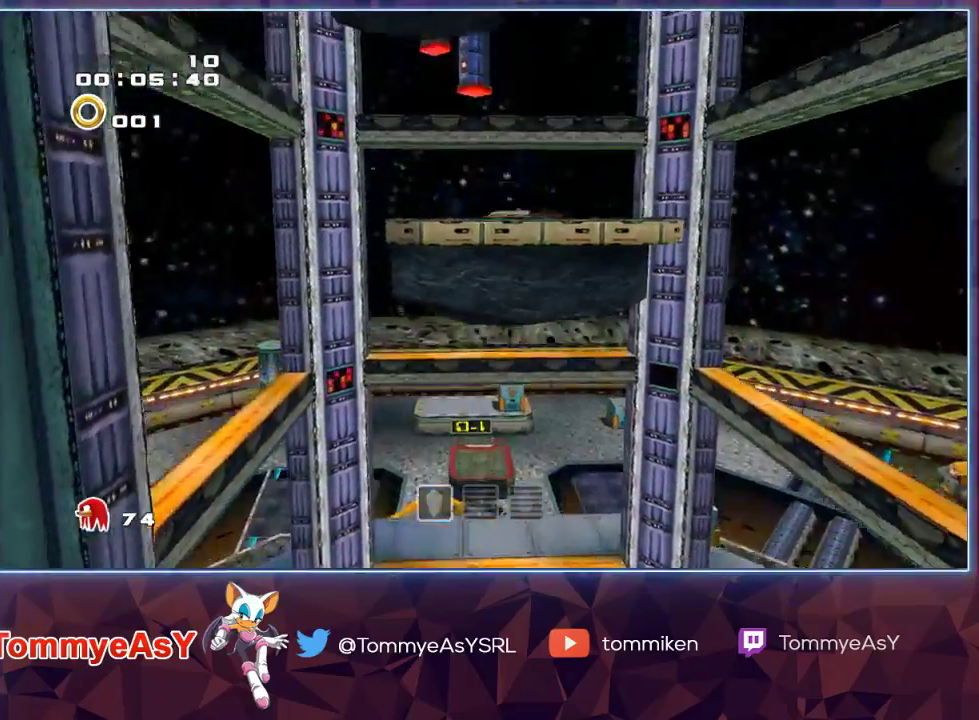
{"dt_ms": 500, "buttons": ["L2", "R2"], "left_stick": "up", "right_stick": "center", "events": []}
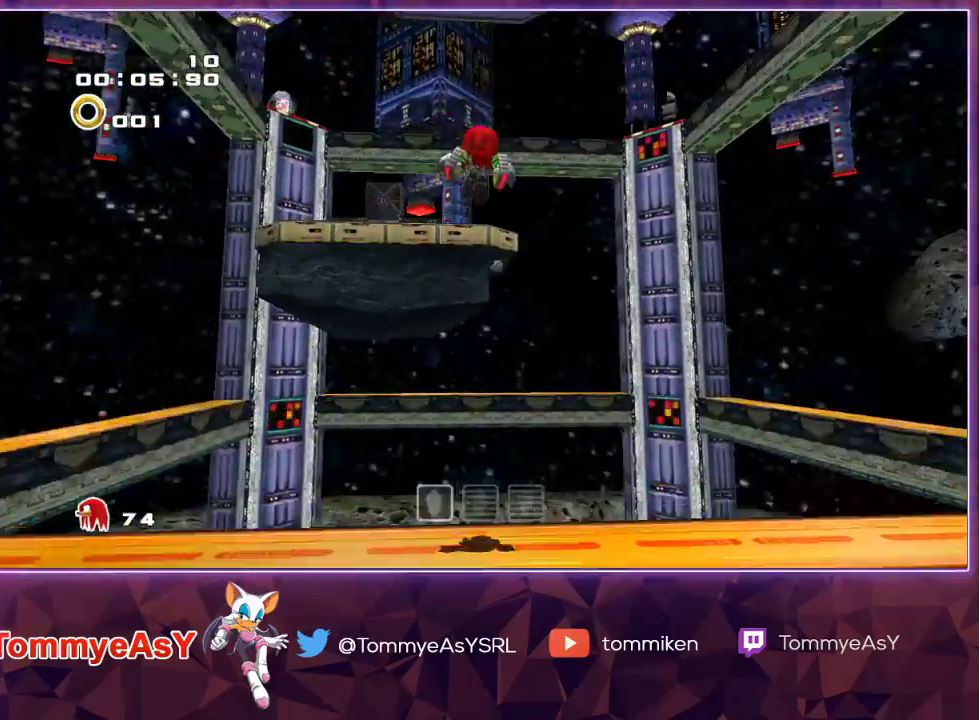
{"dt_ms": 500, "buttons": [], "left_stick": "up", "right_stick": "center", "events": [[17, "R2", "up"], [83, "L2", "up"]]}
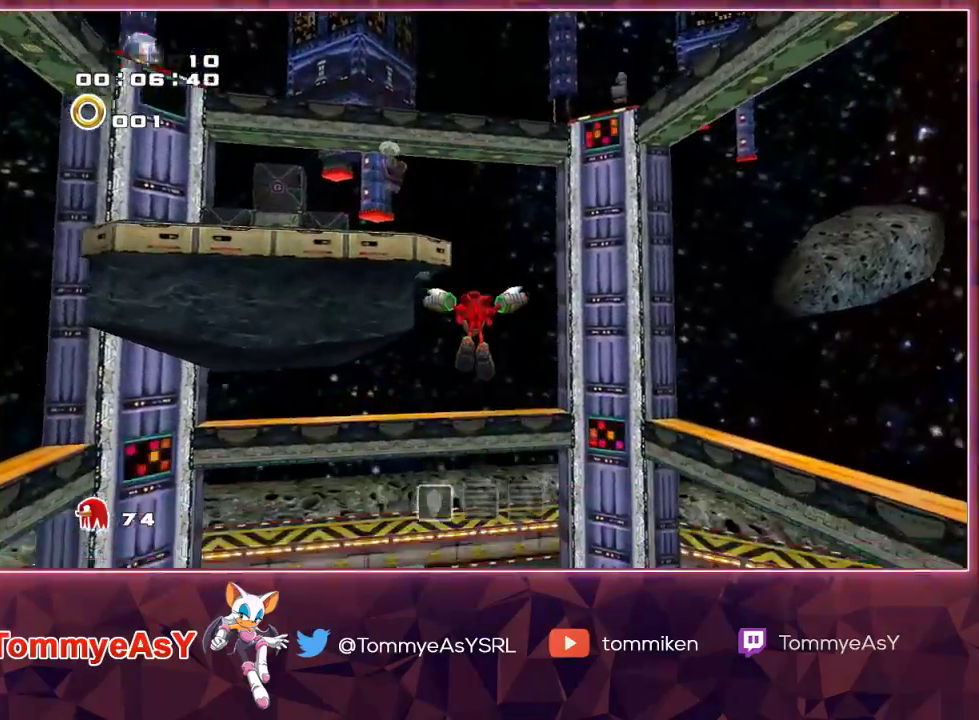
{"dt_ms": 500, "buttons": [], "left_stick": "center", "right_stick": "center", "events": [[50, "left_stick", "center"], [283, "left_stick", "up"], [433, "left_stick", "center"]]}
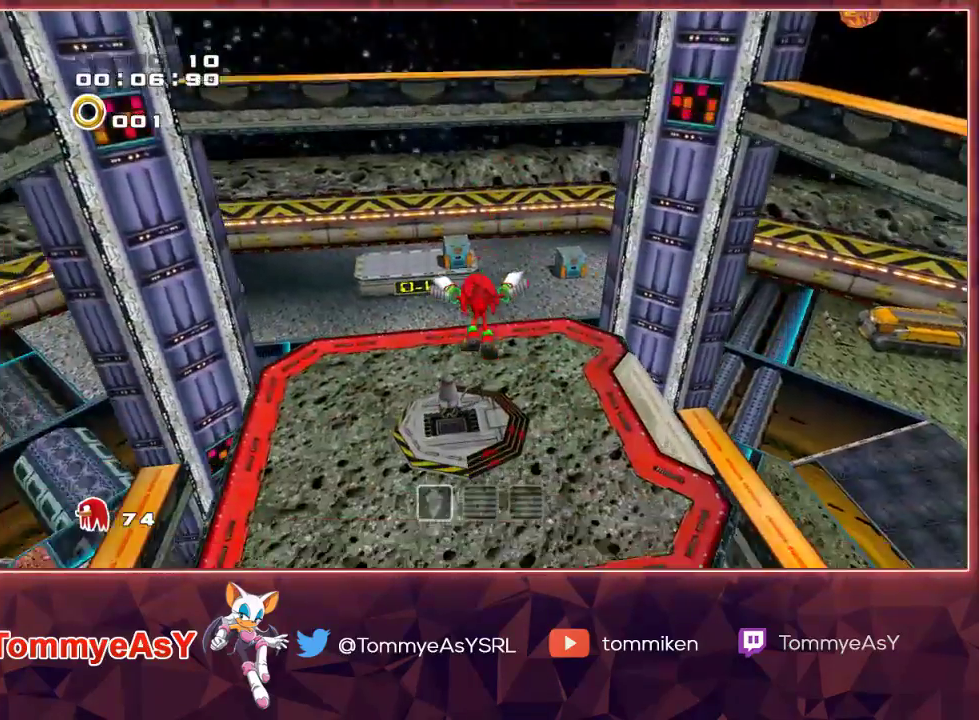
{"dt_ms": 1000, "buttons": [], "left_stick": "center", "right_stick": "center"}
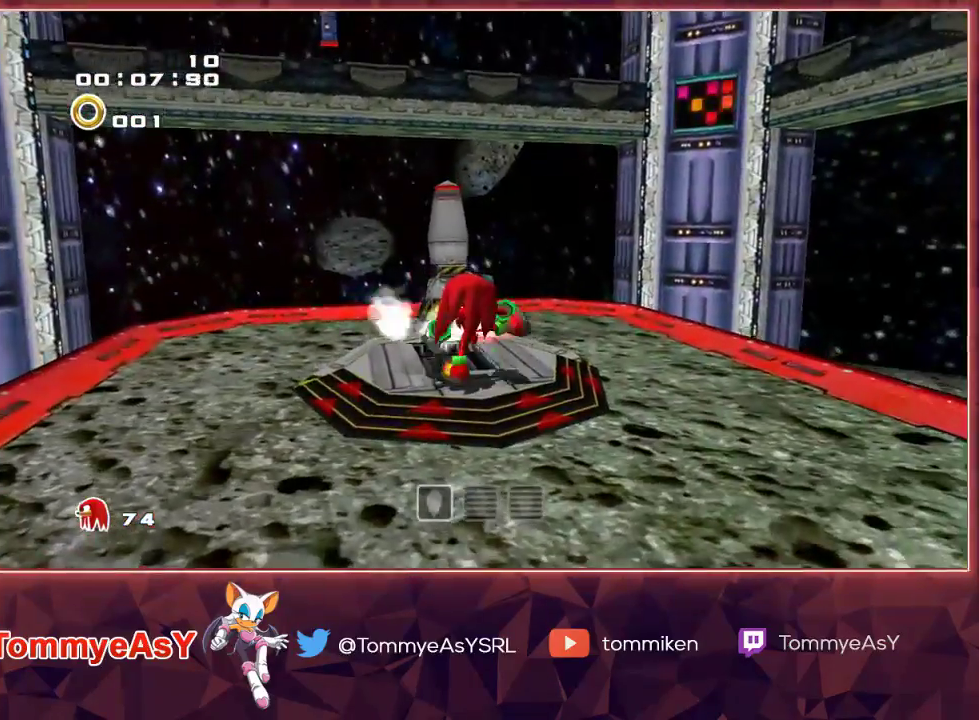
{"dt_ms": 500, "buttons": [], "left_stick": "center", "right_stick": "center", "events": []}
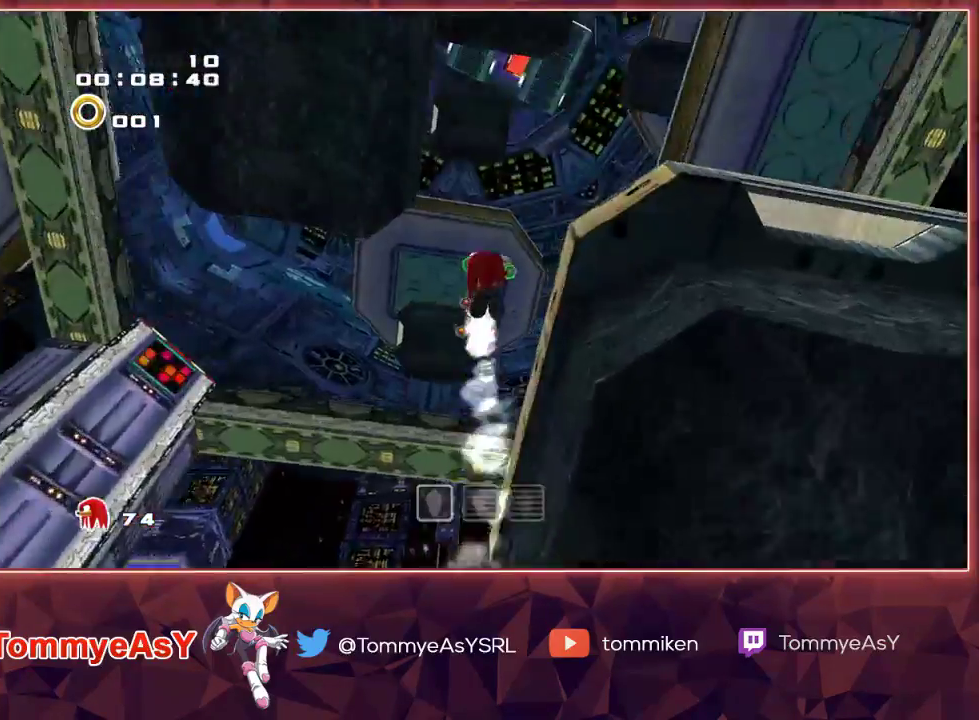
{"dt_ms": 500, "buttons": [], "left_stick": "center", "right_stick": "center", "events": []}
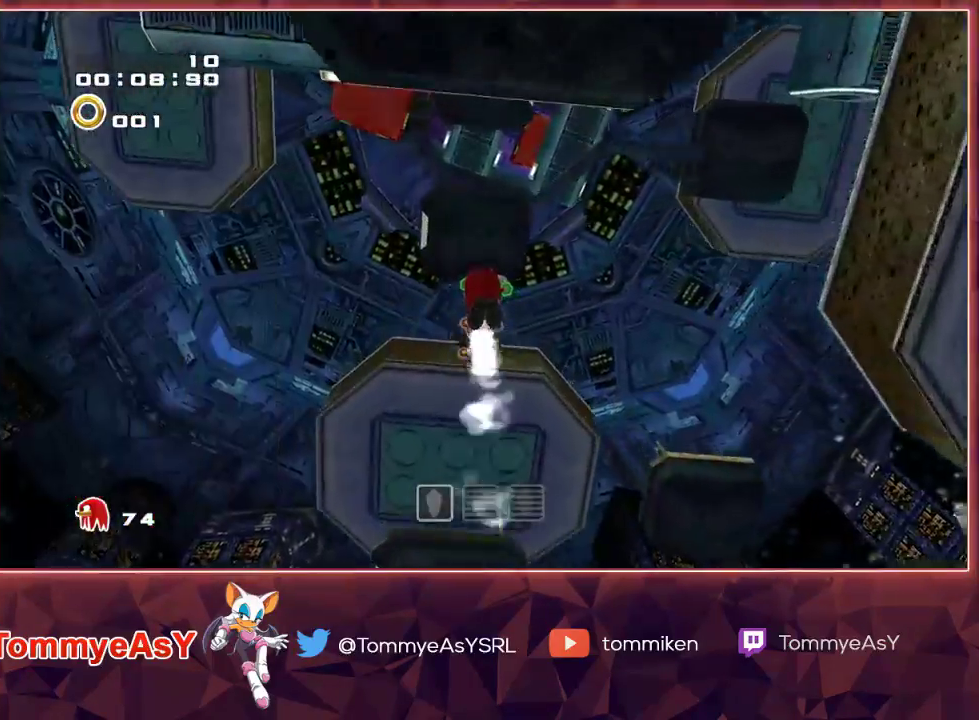
{"dt_ms": 500, "buttons": [], "left_stick": "center", "right_stick": "center", "events": []}
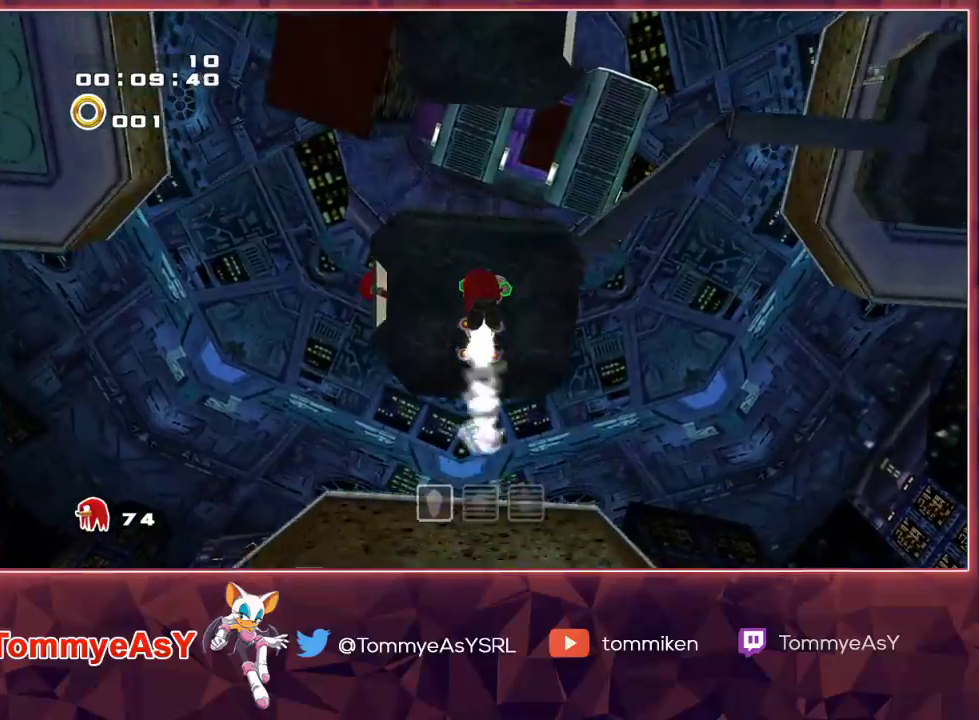
{"dt_ms": 500, "buttons": [], "left_stick": "center", "right_stick": "center", "events": []}
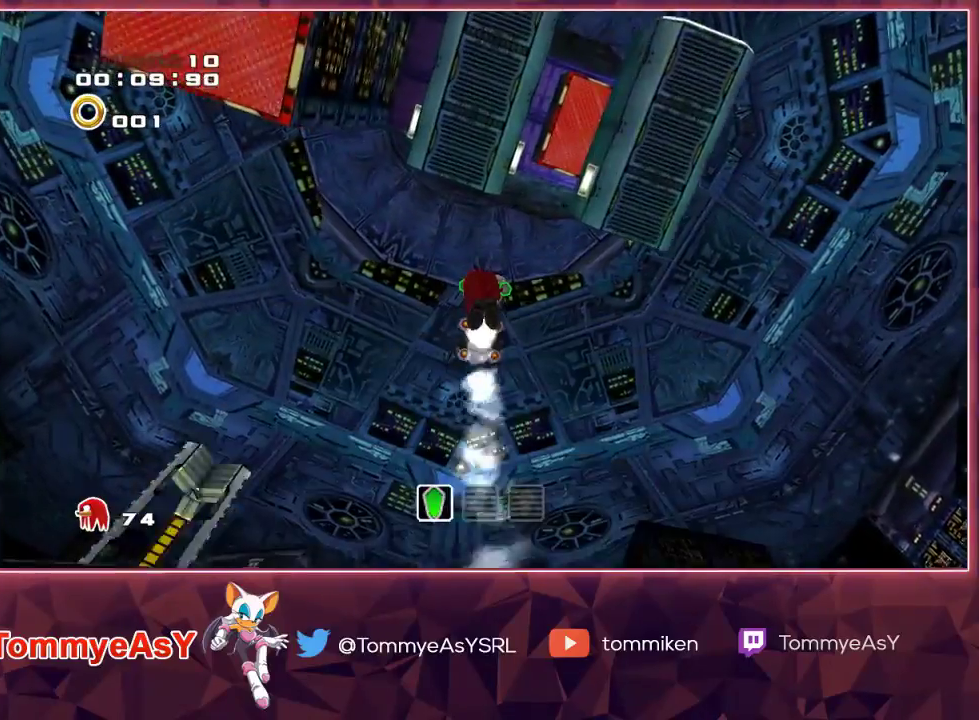
{"dt_ms": 500, "buttons": ["L2"], "left_stick": "up-right", "right_stick": "center", "events": [[150, "L2", "down"], [183, "left_stick", "up-right"]]}
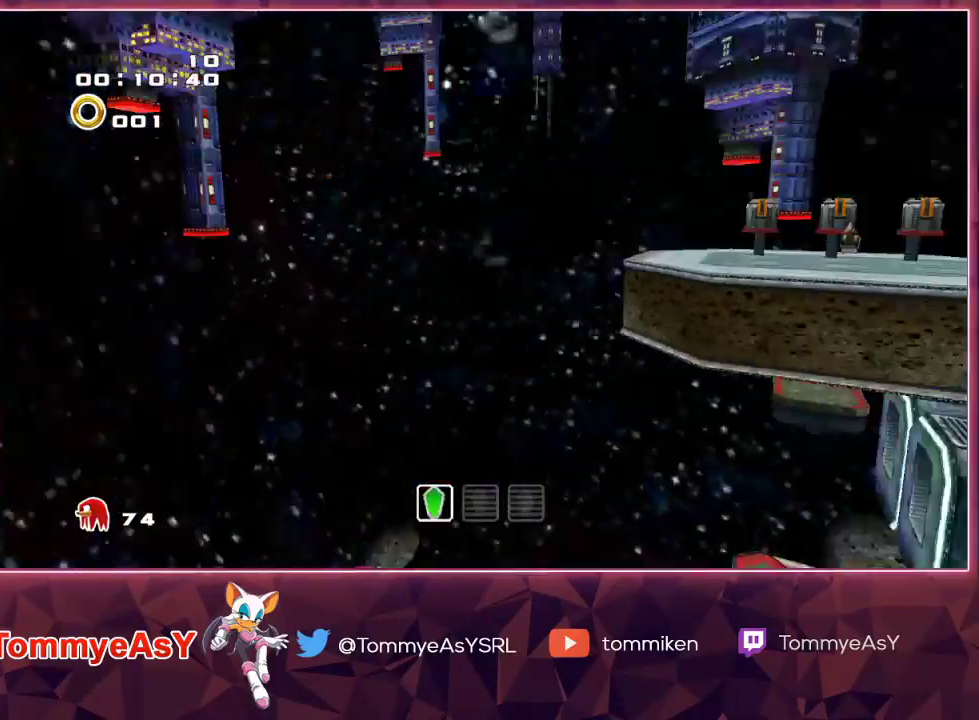
{"dt_ms": 500, "buttons": ["CROSS"], "left_stick": "up", "right_stick": "center", "events": [[17, "CROSS", "down"], [83, "CROSS", "up"], [133, "CROSS", "down"], [367, "left_stick", "up"], [433, "L2", "up"]]}
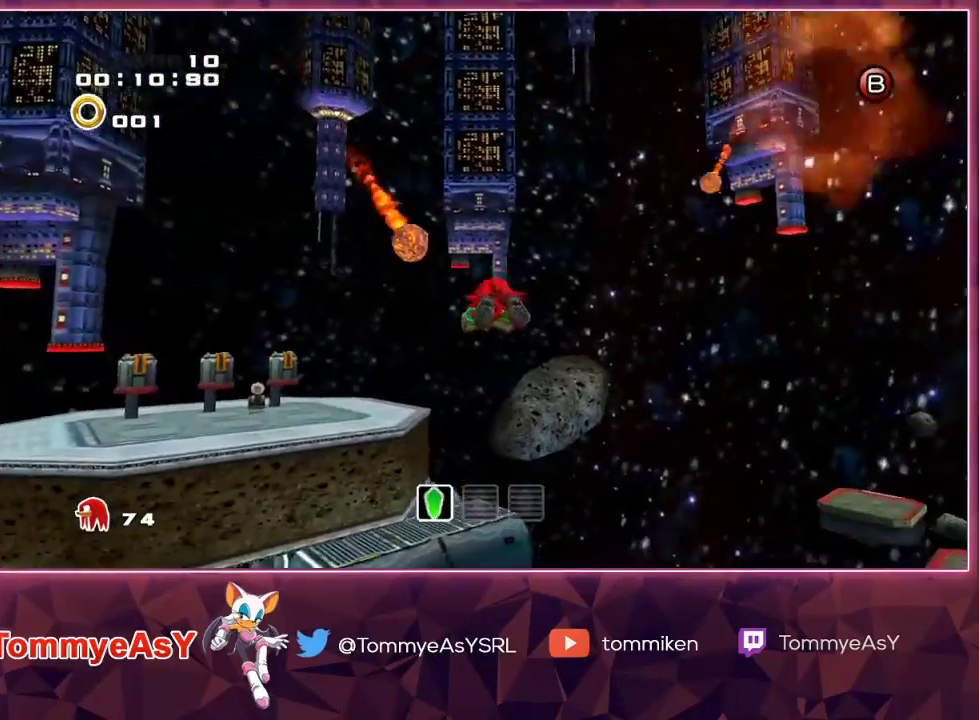
{"dt_ms": 500, "buttons": ["SQUARE"], "left_stick": "up", "right_stick": "center", "events": [[333, "CROSS", "up"], [400, "SQUARE", "down"]]}
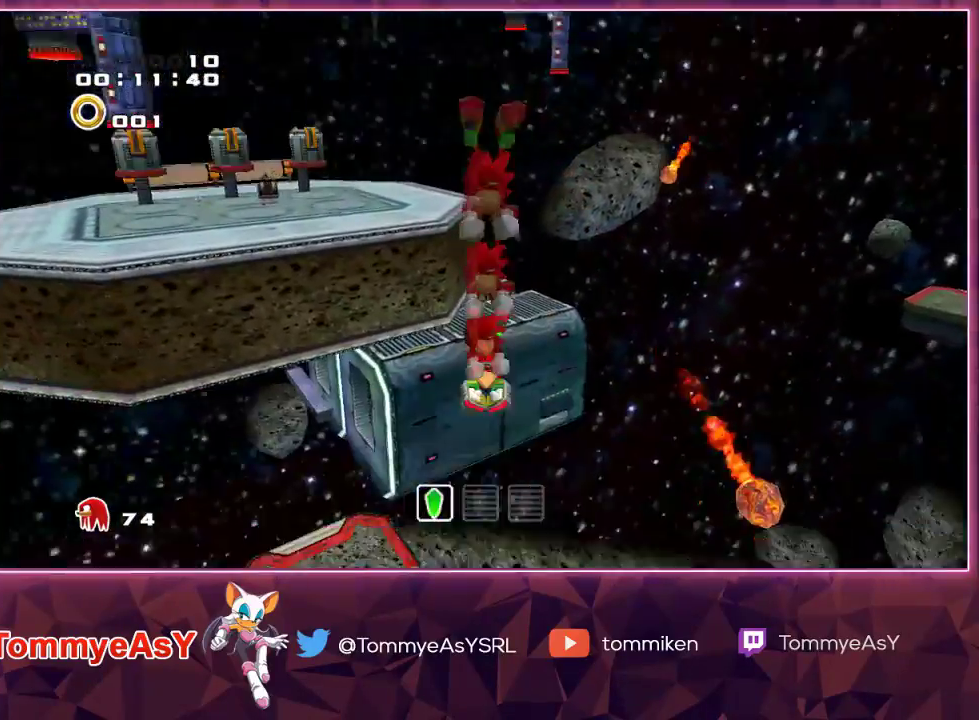
{"dt_ms": 500, "buttons": ["CROSS"], "left_stick": "up", "right_stick": "center", "events": [[50, "SQUARE", "up"], [267, "CROSS", "down"]]}
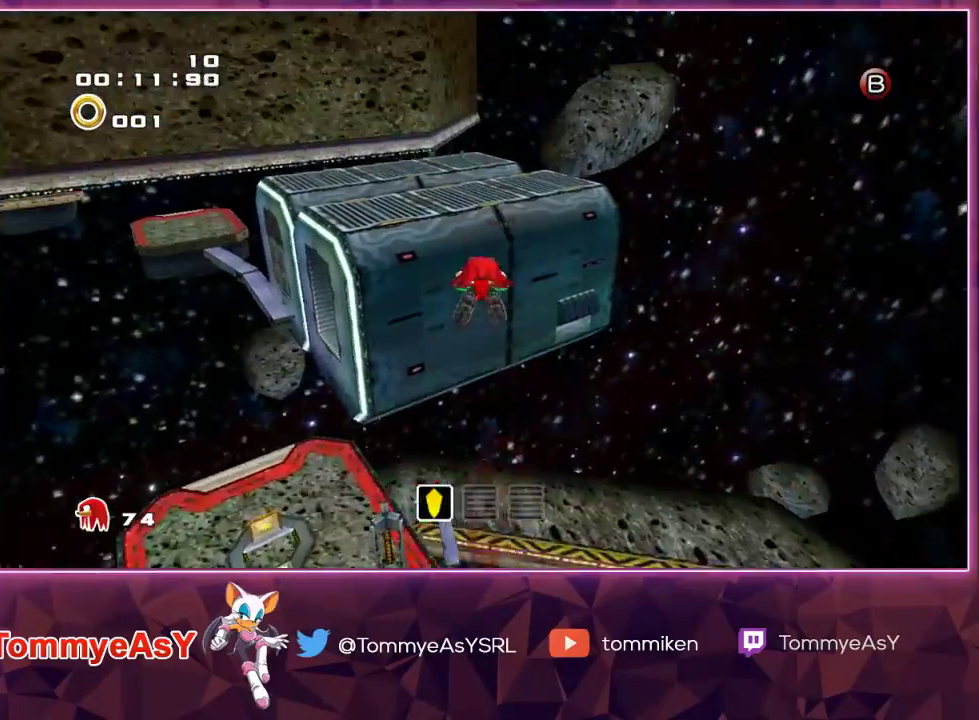
{"dt_ms": 500, "buttons": ["CROSS"], "left_stick": "up", "right_stick": "center", "events": [[333, "CROSS", "up"], [383, "SQUARE", "down"], [467, "CROSS", "down"], [467, "SQUARE", "up"]]}
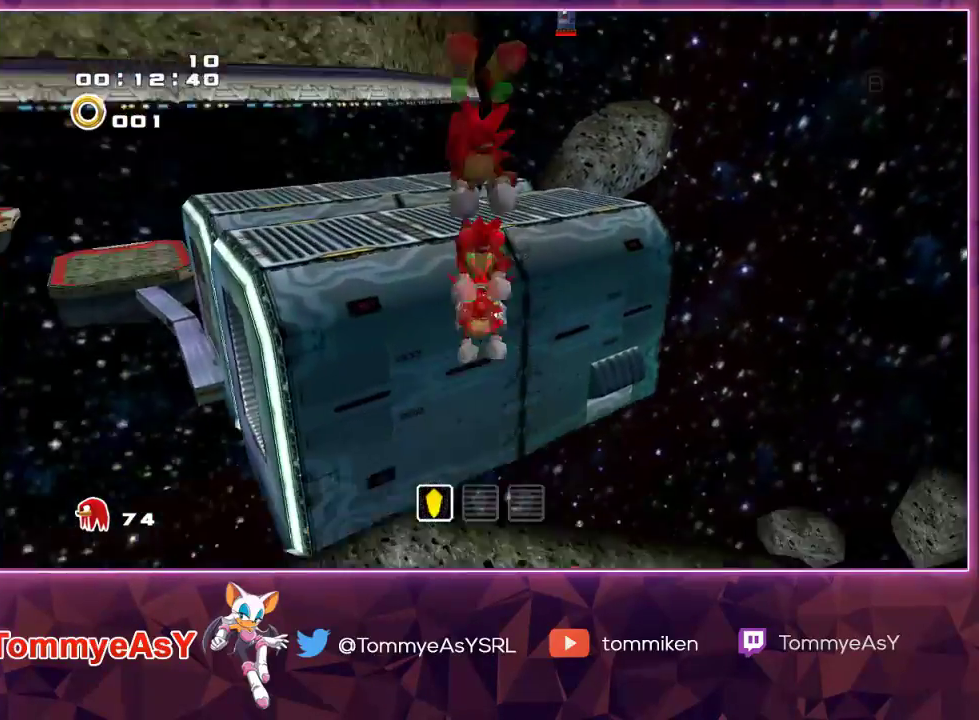
{"dt_ms": 500, "buttons": ["CROSS"], "left_stick": "up", "right_stick": "center", "events": []}
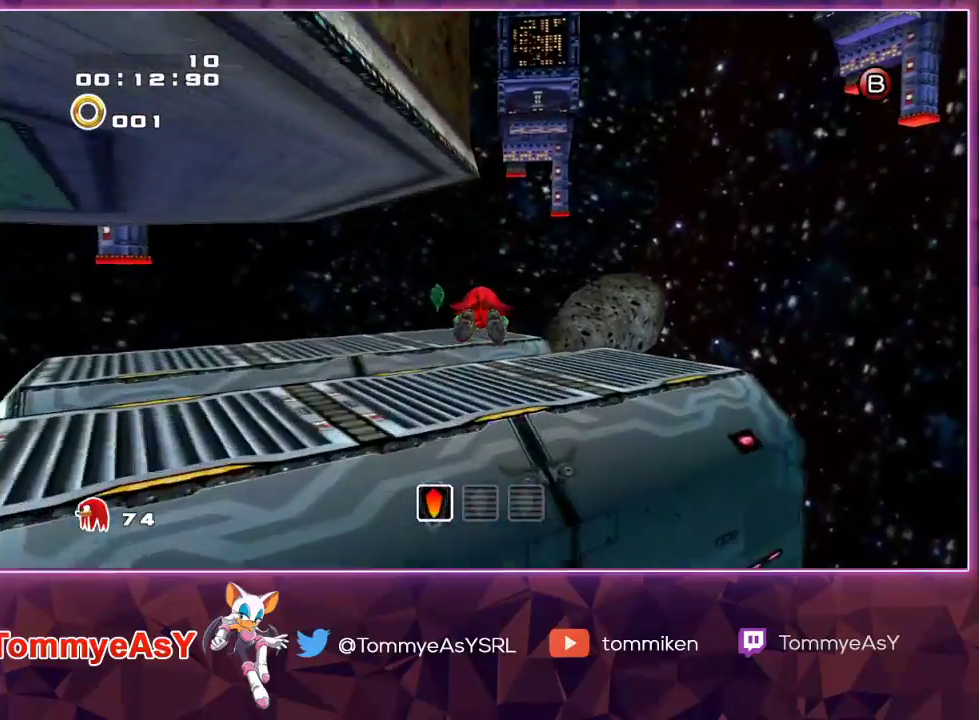
{"dt_ms": 500, "buttons": ["CROSS", "L2"], "left_stick": "down-right", "right_stick": "center", "events": [[267, "left_stick", "left"], [283, "L2", "down"], [350, "left_stick", "down"], [417, "left_stick", "down-right"]]}
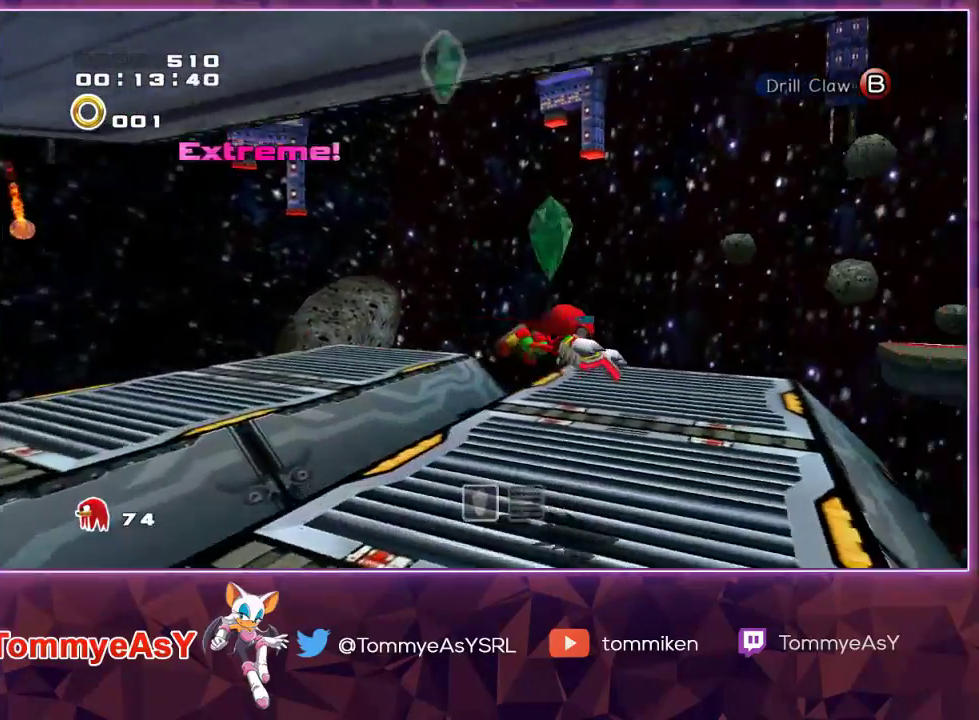
{"dt_ms": 500, "buttons": ["CROSS", "L2", "R2"], "left_stick": "right", "right_stick": "center", "events": [[267, "left_stick", "right"], [283, "R2", "down"]]}
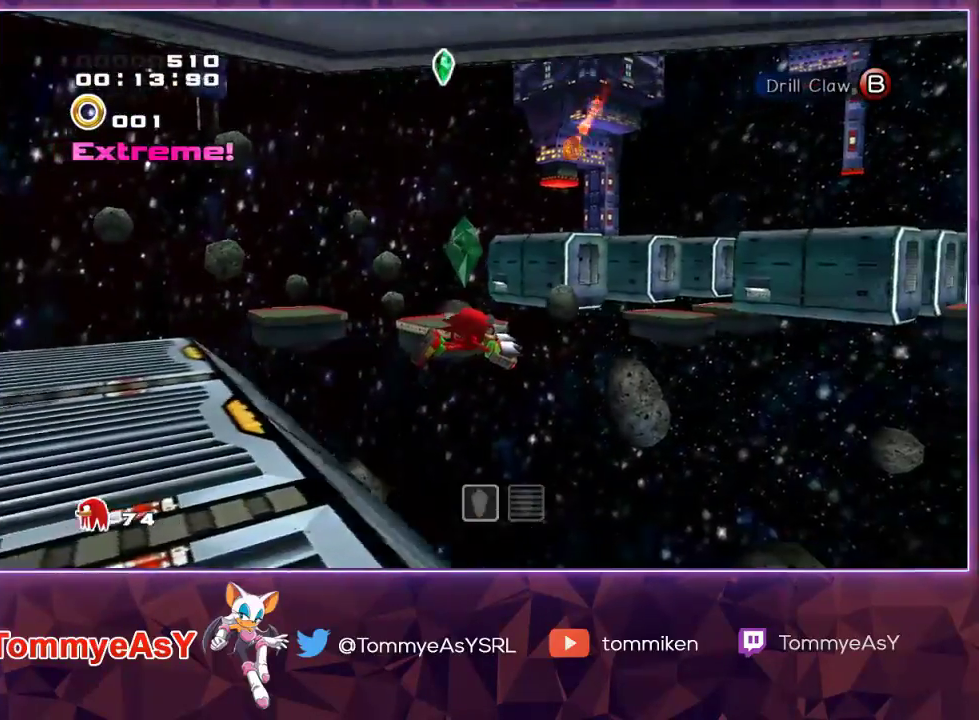
{"dt_ms": 500, "buttons": ["CROSS", "L2", "R2"], "left_stick": "right", "right_stick": "center", "events": []}
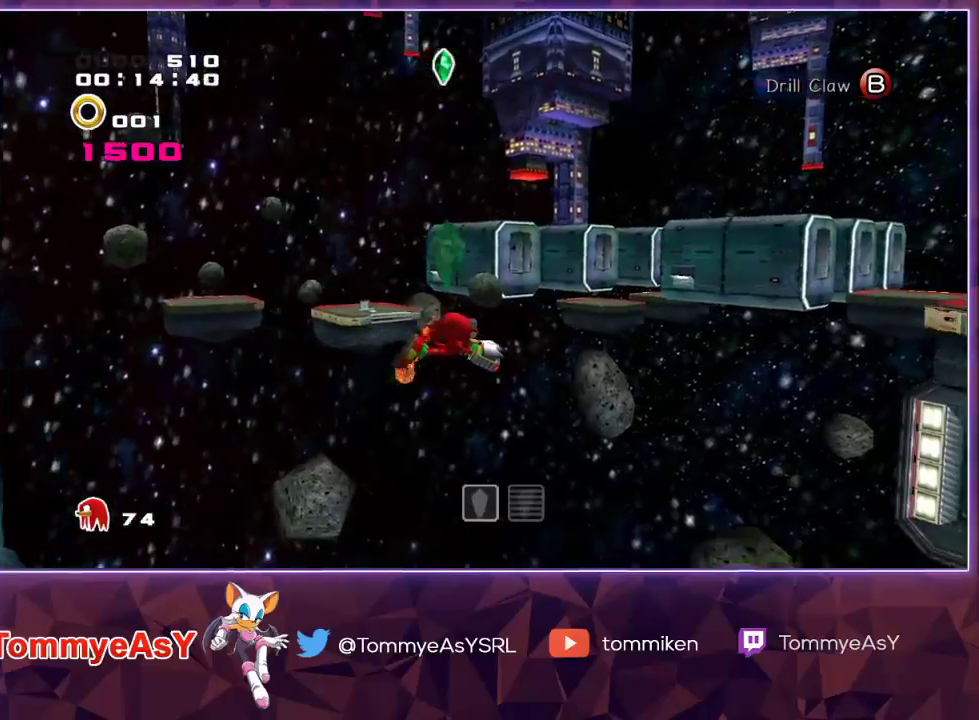
{"dt_ms": 500, "buttons": ["CROSS", "L2"], "left_stick": "up-right", "right_stick": "center", "events": [[17, "R2", "up"], [100, "left_stick", "up-right"]]}
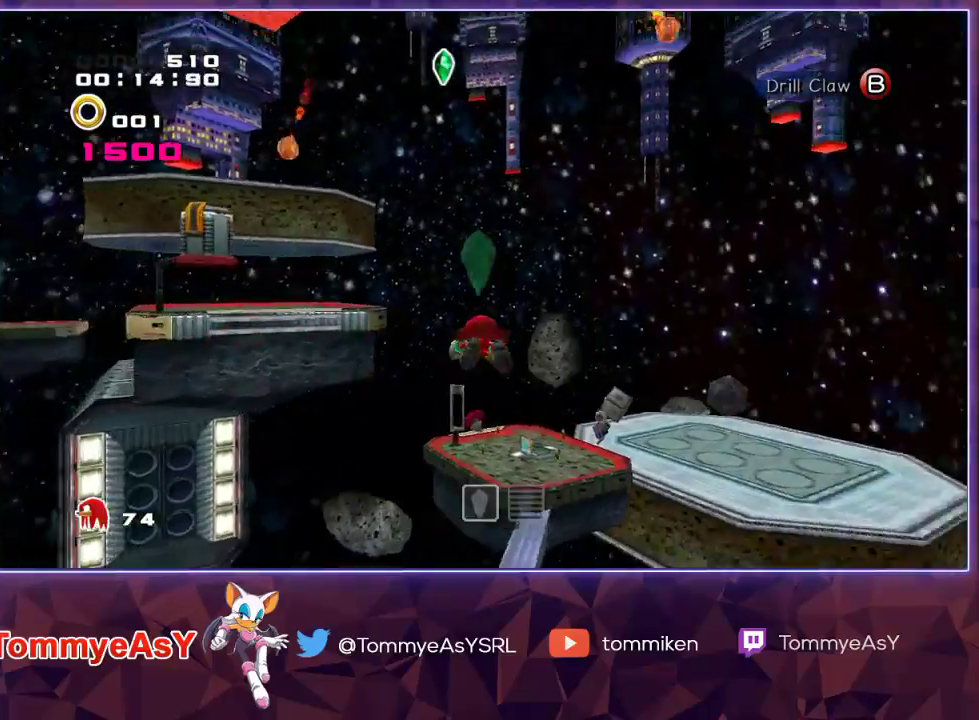
{"dt_ms": 500, "buttons": ["CROSS"], "left_stick": "up", "right_stick": "center", "events": [[67, "left_stick", "up"], [183, "L2", "up"]]}
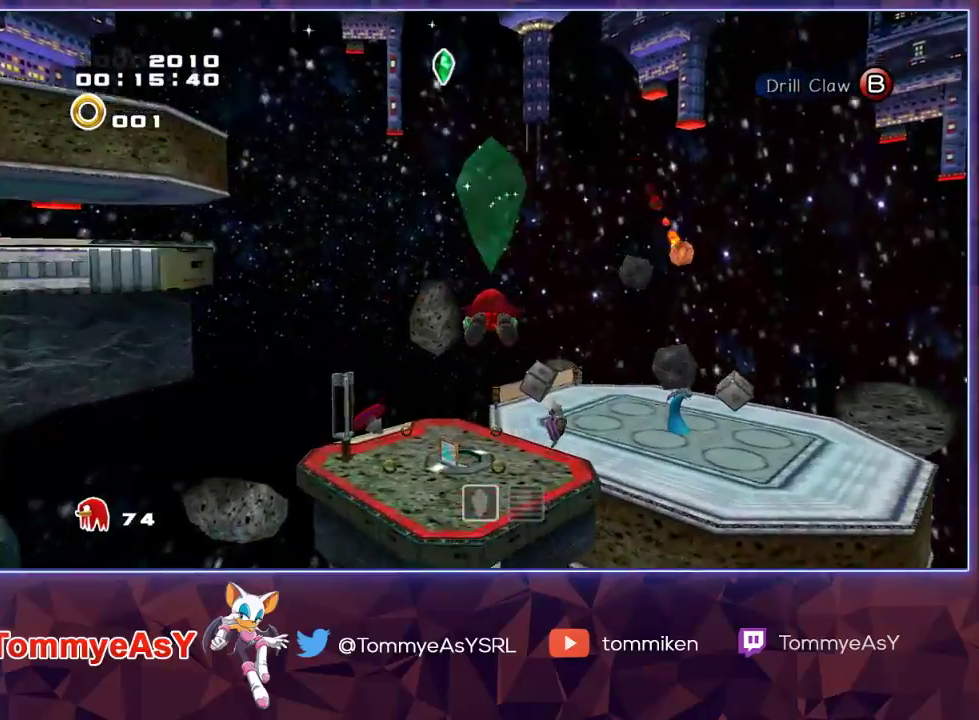
{"dt_ms": 500, "buttons": [], "left_stick": "up", "right_stick": "center", "events": [[17, "CROSS", "up"], [183, "left_stick", "center"], [350, "left_stick", "up"]]}
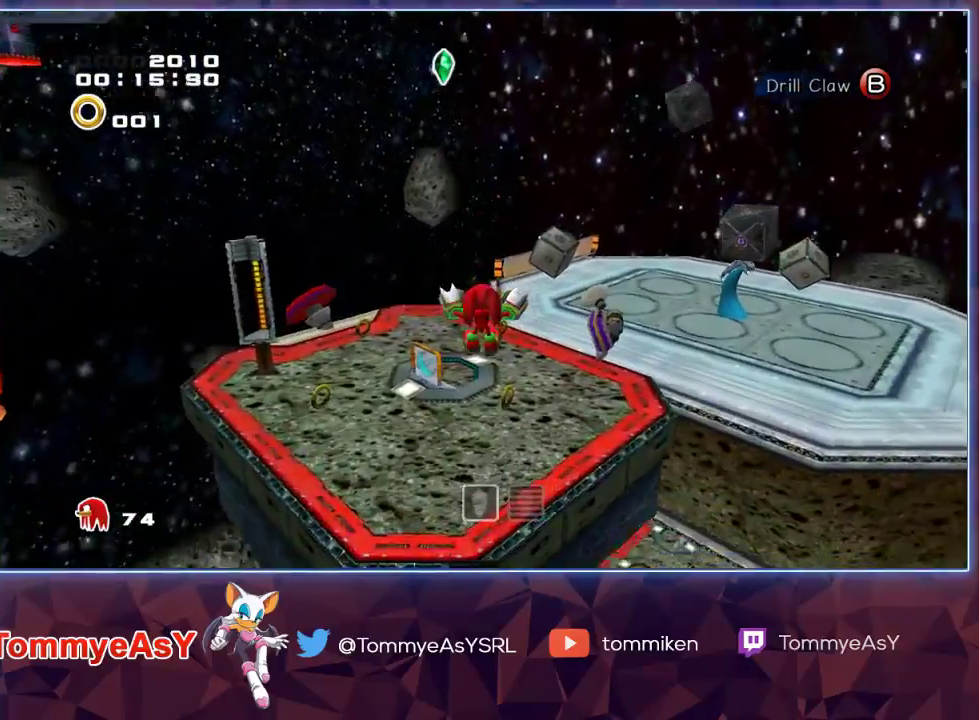
{"dt_ms": 500, "buttons": ["R2"], "left_stick": "up-right", "right_stick": "center", "events": [[183, "left_stick", "up-right"], [250, "R2", "down"], [333, "SQUARE", "down"], [483, "SQUARE", "up"]]}
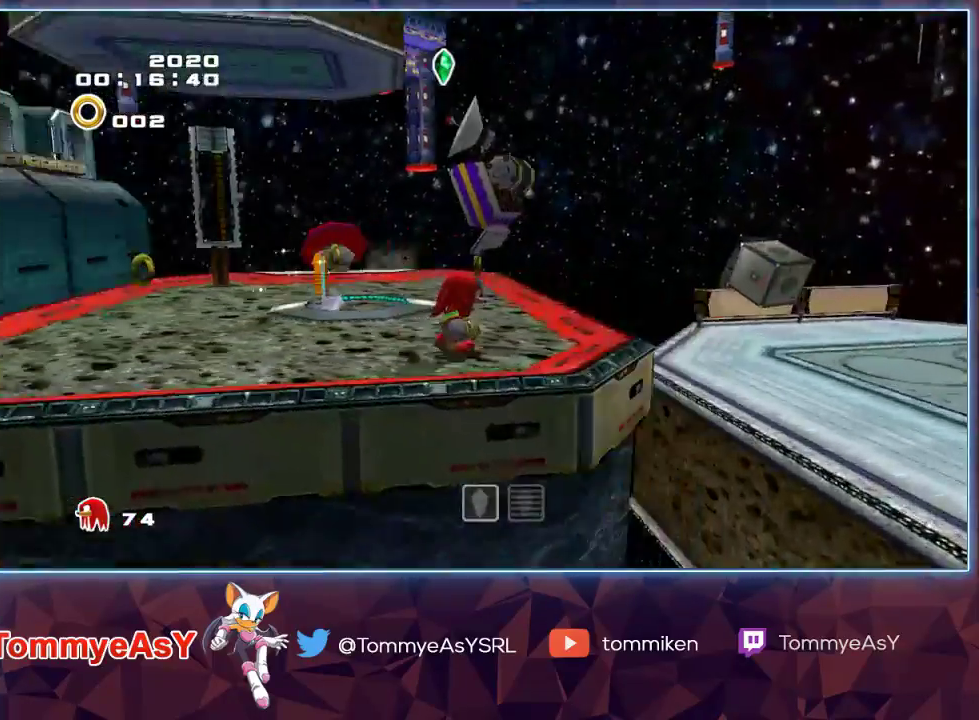
{"dt_ms": 500, "buttons": ["CROSS"], "left_stick": "up-right", "right_stick": "center", "events": [[67, "CROSS", "down"], [317, "CROSS", "up"], [367, "R2", "up"], [383, "CROSS", "down"]]}